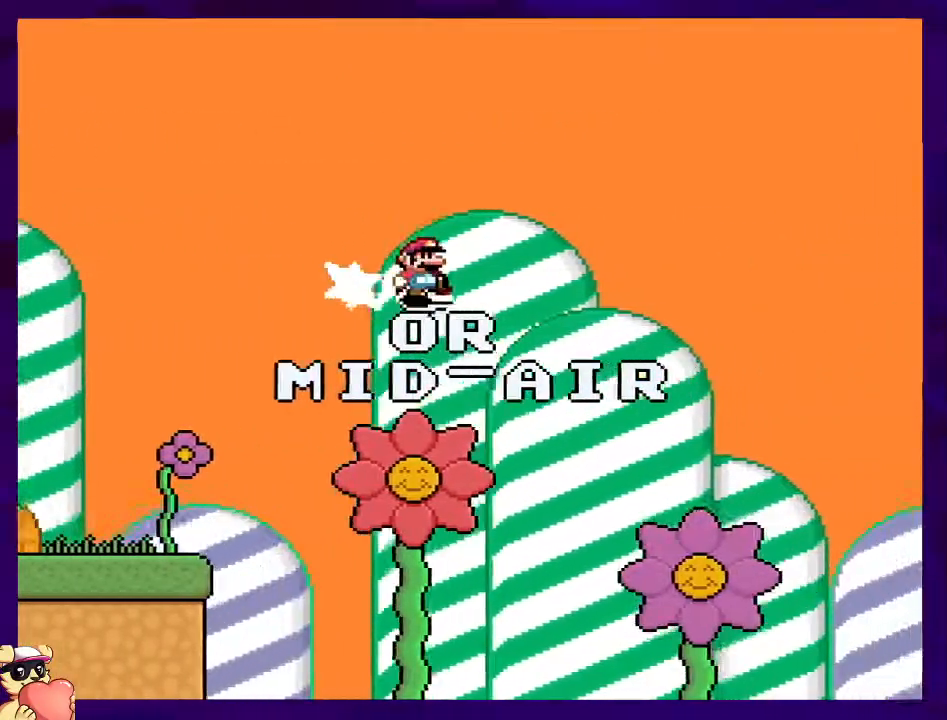
Gameplay with a controller (Nintendo layout); each line is a JSON object with the inputs held at the frame after it. "events" lists button and stick changes between this image and that frame as [ms after this image, input, new state], when the widget could be followed in between. Not read: L3 R3.
{"buttons": ["B", "X", "DPAD_RIGHT"], "events": []}
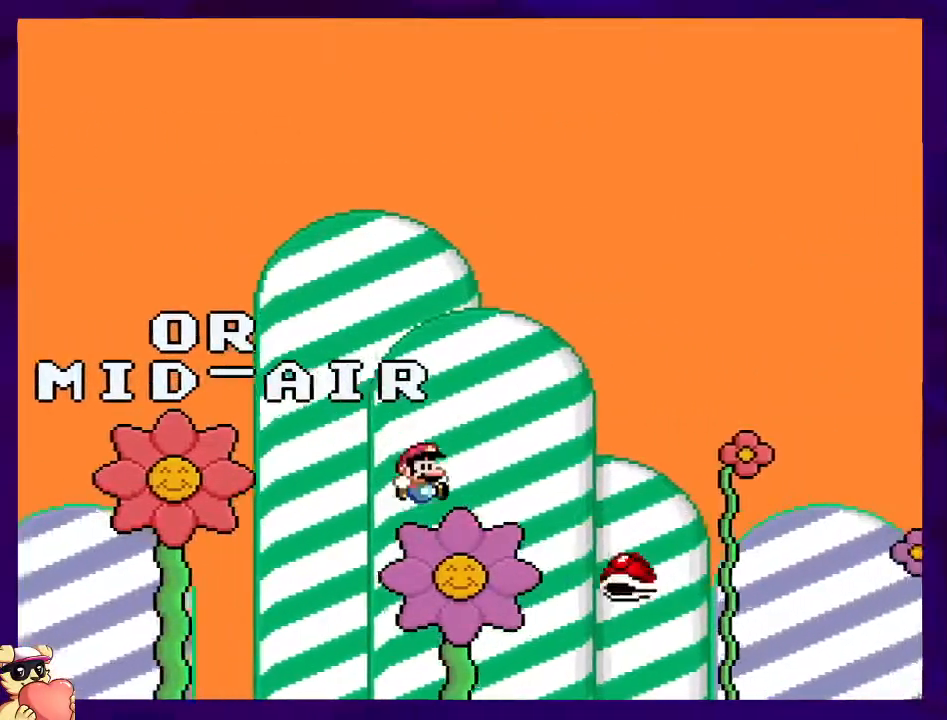
{"buttons": ["X"], "events": [[384, "B", "up"], [434, "DPAD_RIGHT", "up"]]}
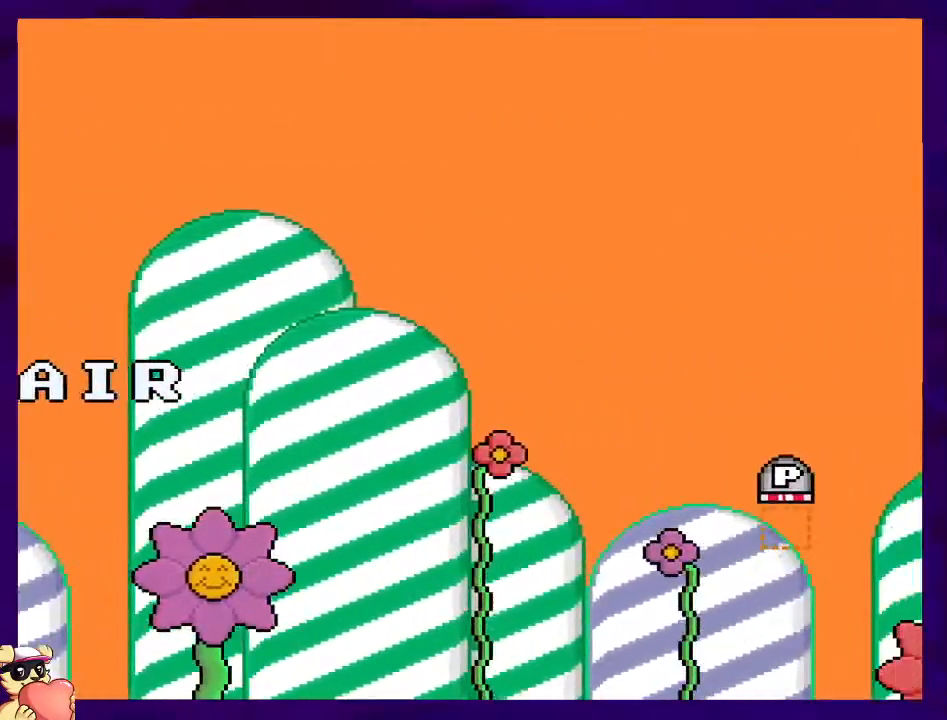
{"buttons": ["X"], "events": []}
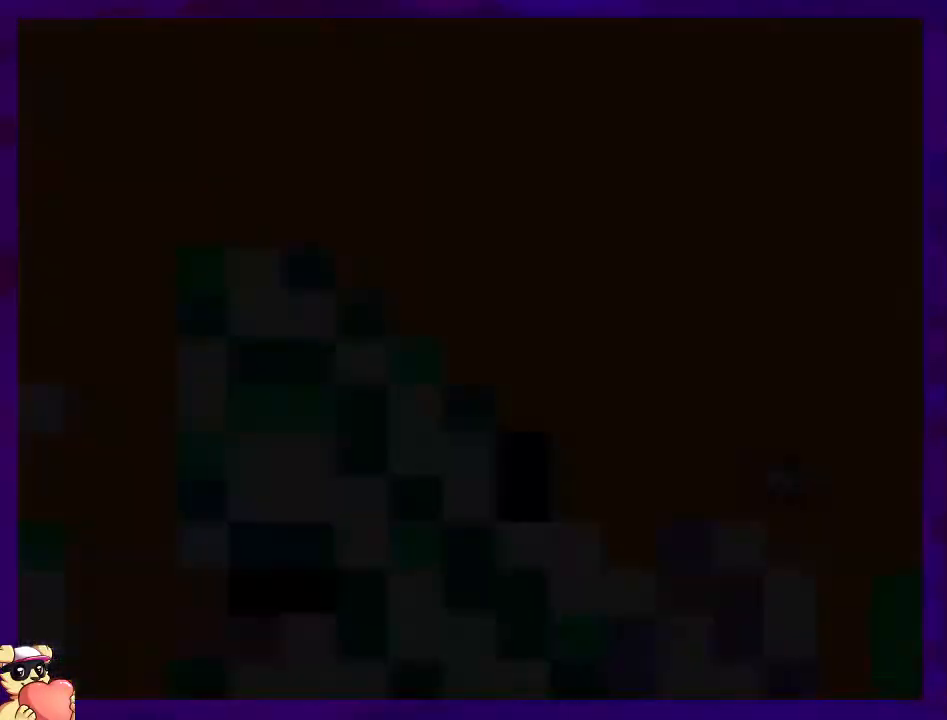
{"buttons": ["X"], "events": []}
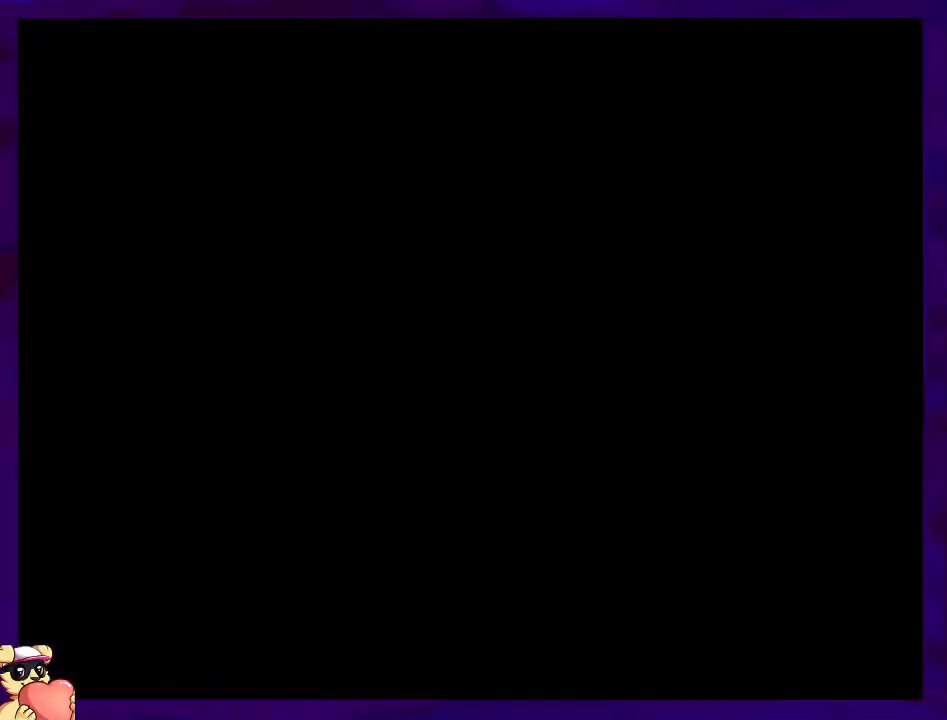
{"buttons": ["X"], "events": []}
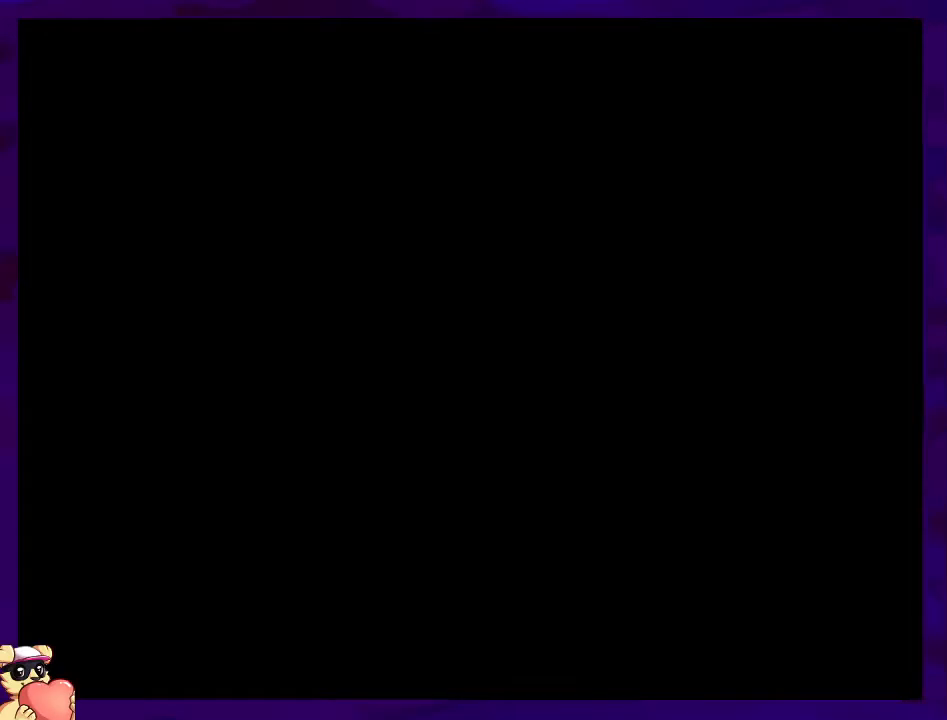
{"buttons": ["X", "DPAD_RIGHT"], "events": [[150, "DPAD_RIGHT", "down"]]}
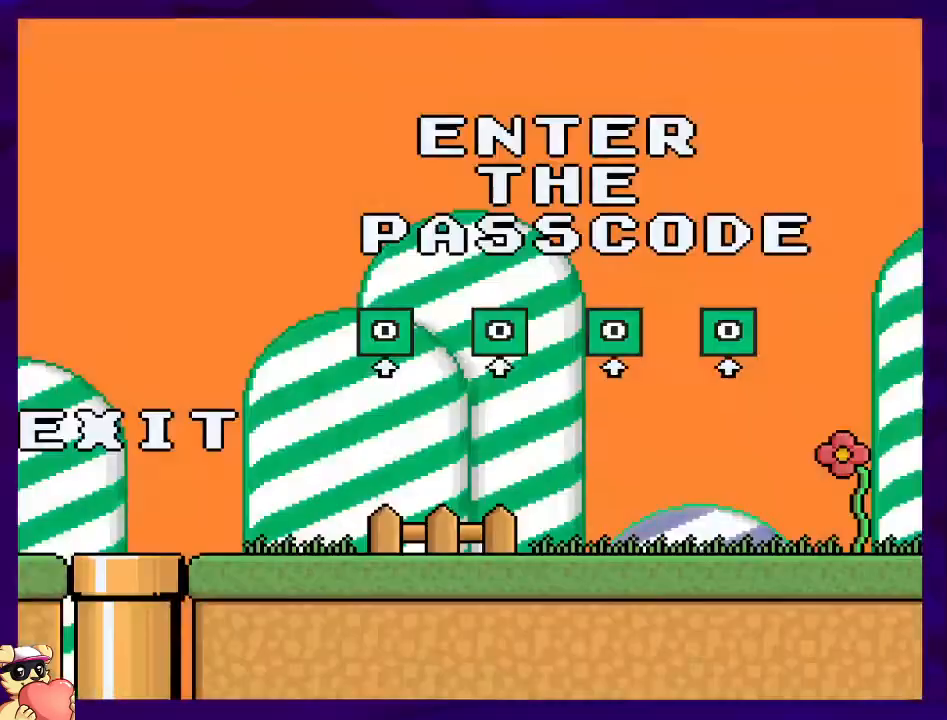
{"buttons": ["X", "DPAD_RIGHT"], "events": []}
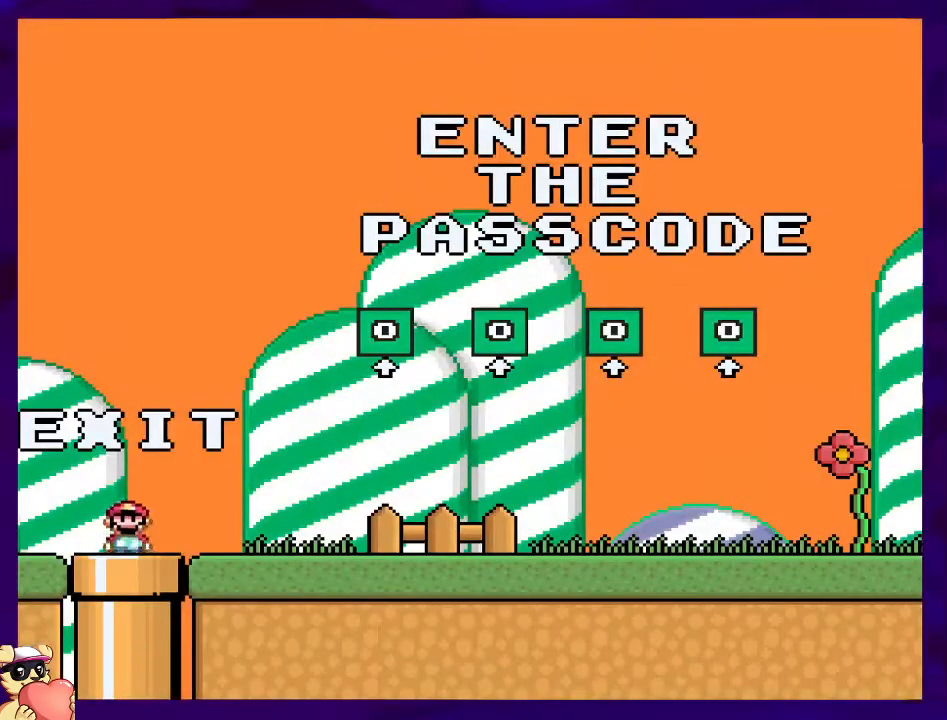
{"buttons": ["X", "DPAD_RIGHT"], "events": []}
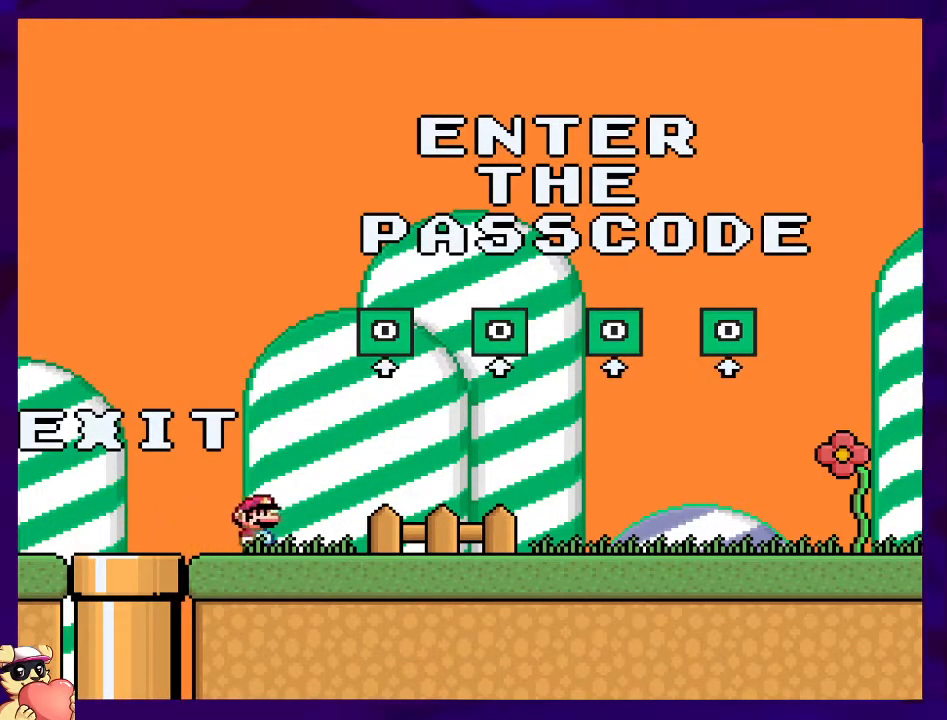
{"buttons": ["X", "DPAD_RIGHT"], "events": []}
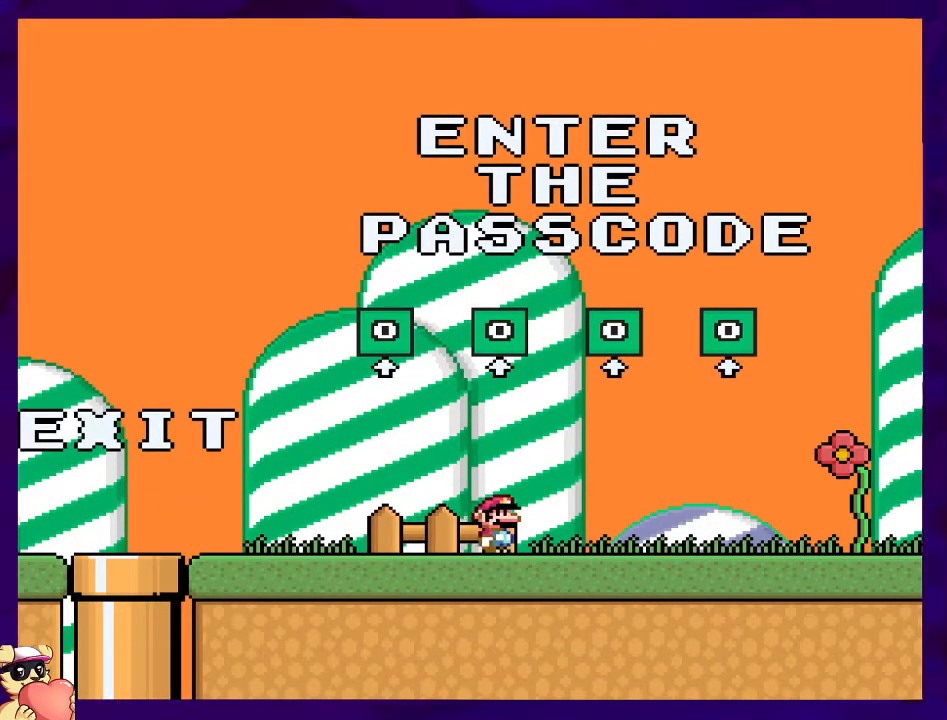
{"buttons": ["X", "DPAD_RIGHT"], "events": []}
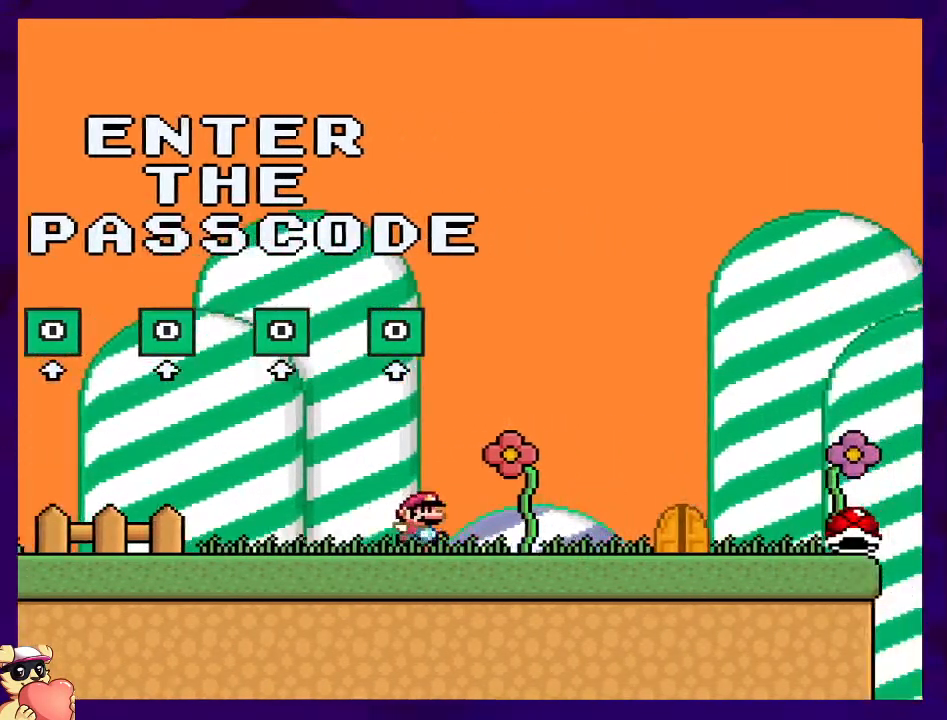
{"buttons": ["X", "DPAD_RIGHT"], "events": []}
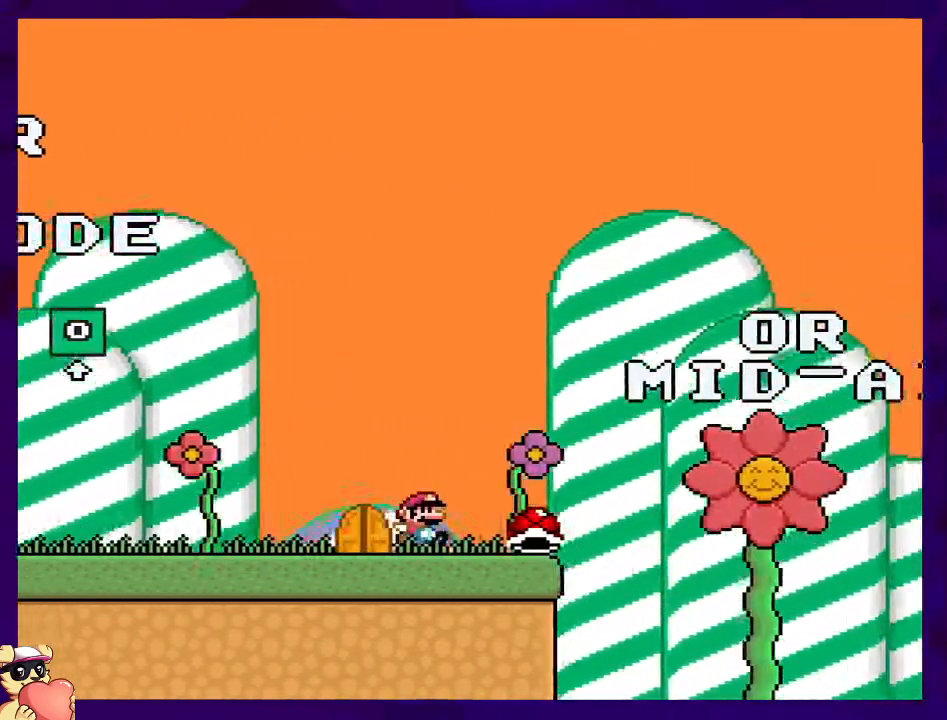
{"buttons": ["B", "X"], "events": [[117, "DPAD_RIGHT", "up"], [134, "B", "down"]]}
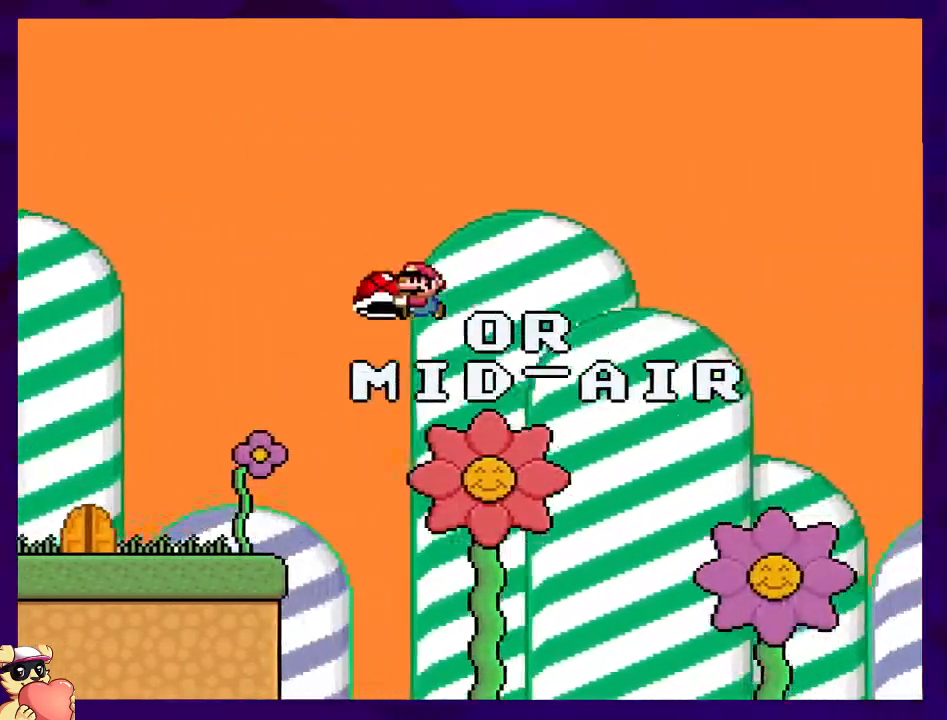
{"buttons": ["B", "X", "DPAD_RIGHT"], "events": [[33, "DPAD_RIGHT", "down"], [66, "X", "up"], [167, "X", "down"]]}
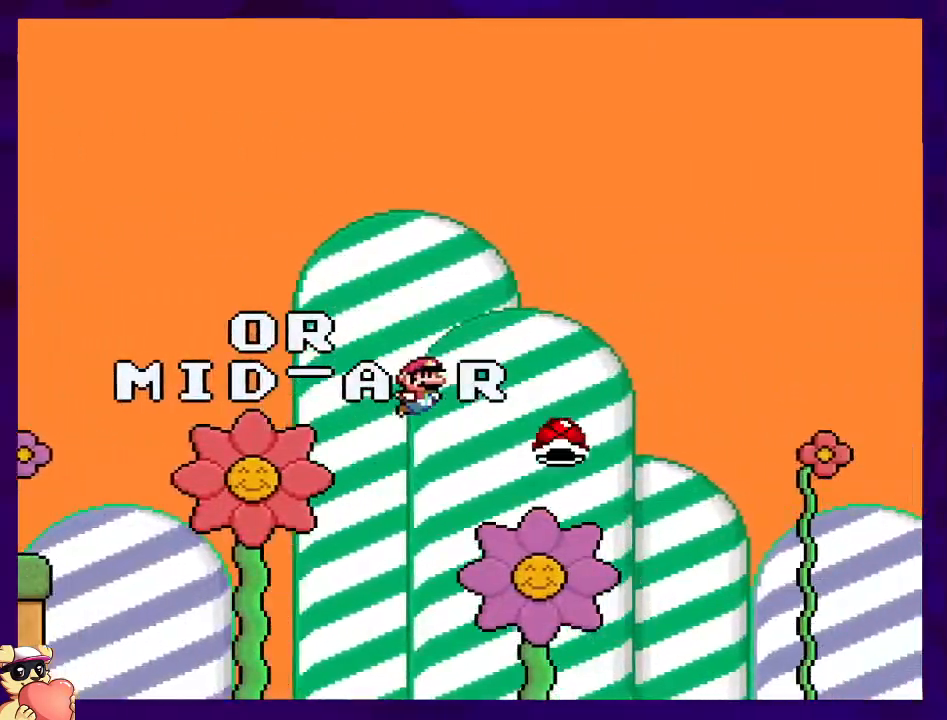
{"buttons": ["B", "X"], "events": [[367, "DPAD_RIGHT", "up"]]}
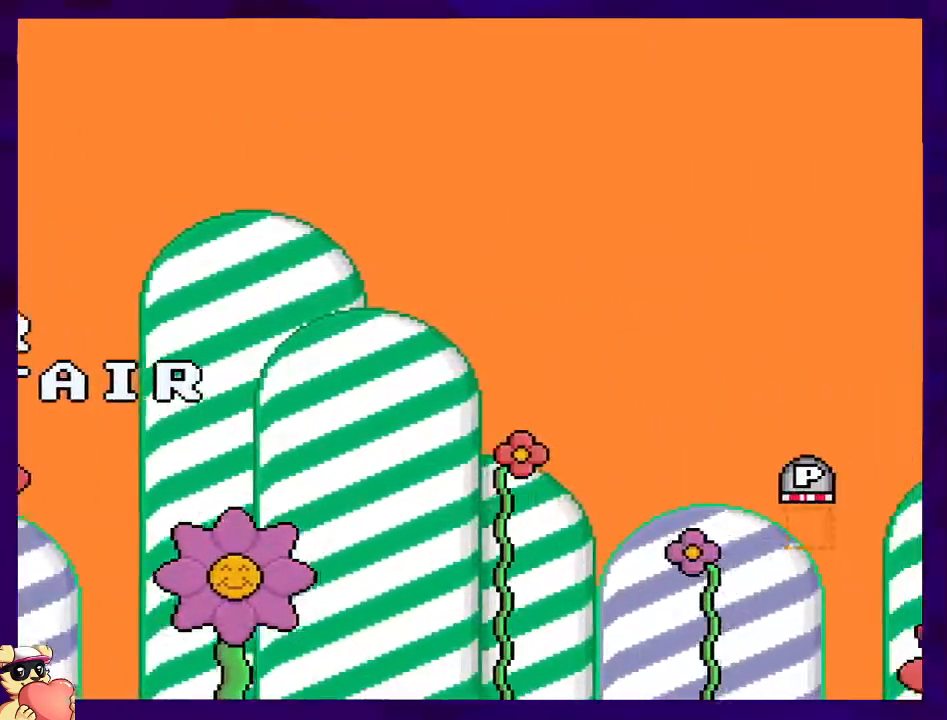
{"buttons": ["B", "X"], "events": []}
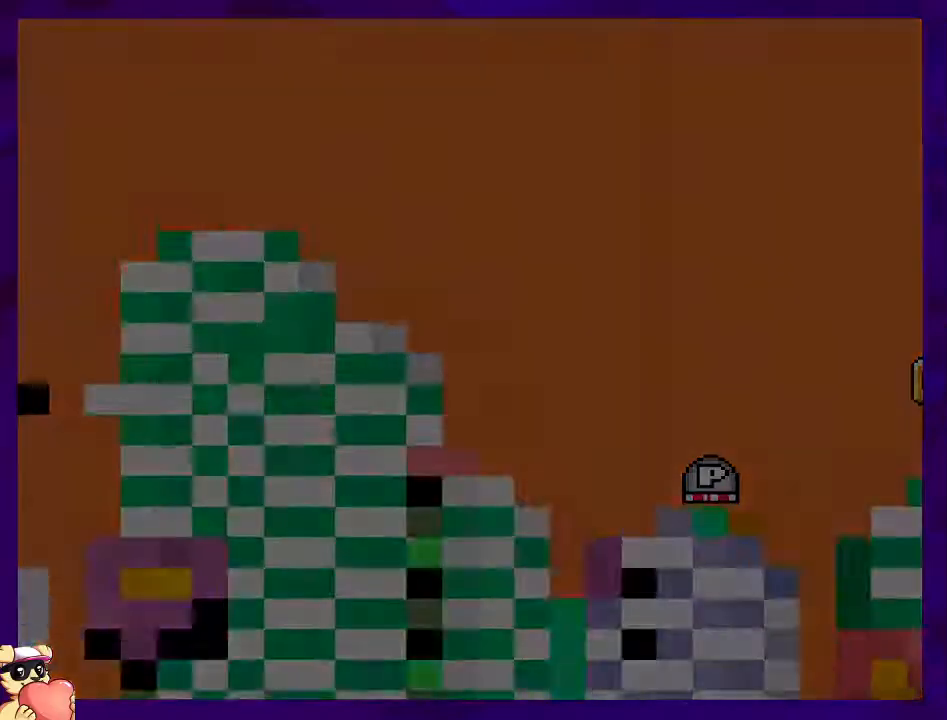
{"buttons": ["B", "X"], "events": []}
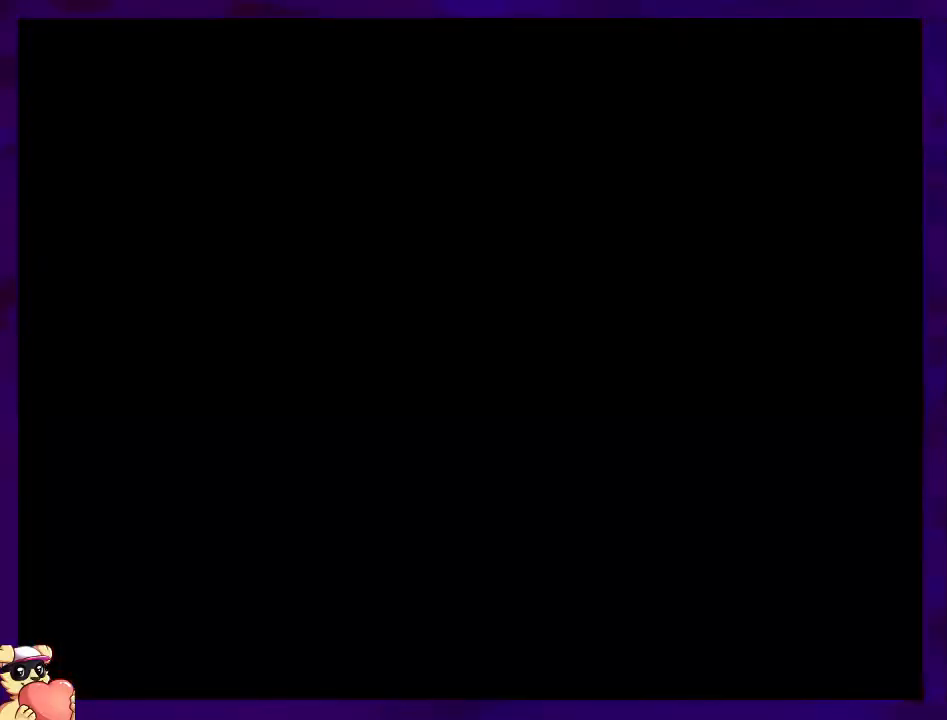
{"buttons": ["X", "DPAD_RIGHT"], "events": [[100, "B", "up"], [350, "DPAD_RIGHT", "down"]]}
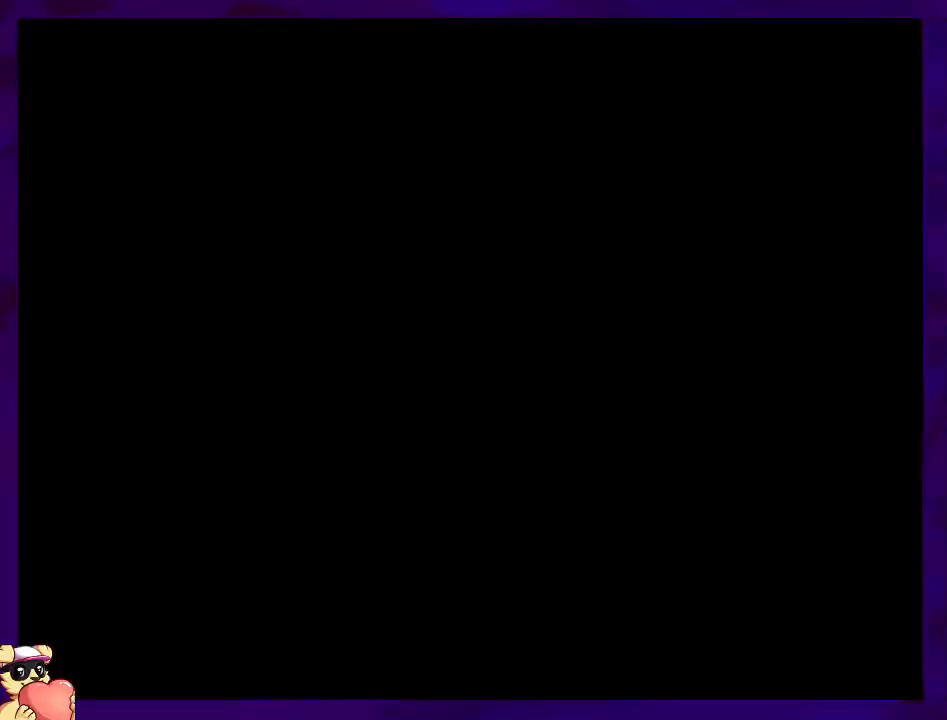
{"buttons": ["X", "DPAD_RIGHT"], "events": []}
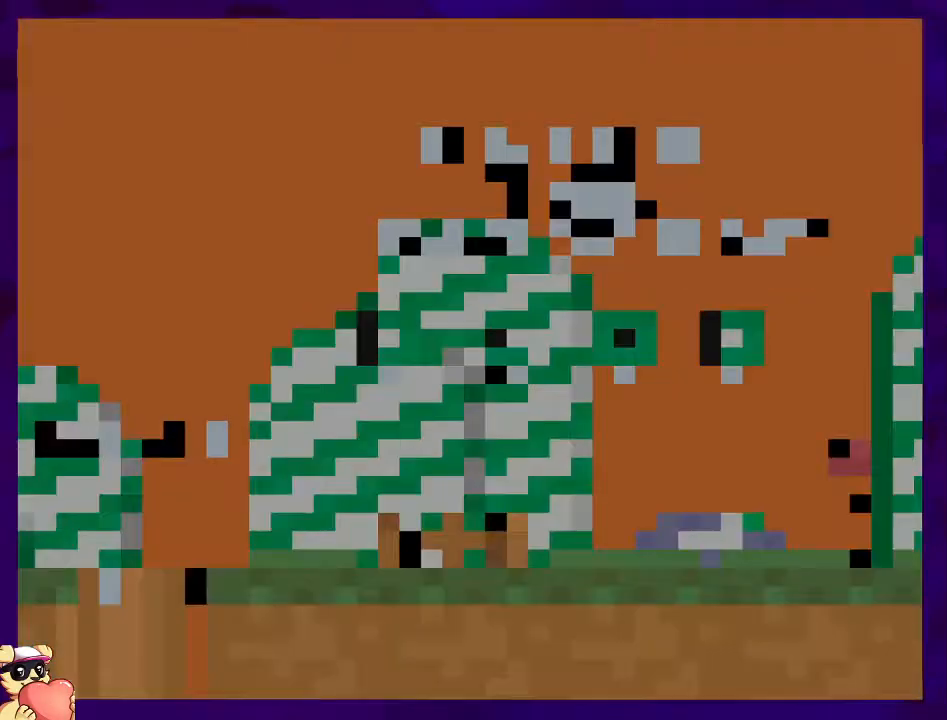
{"buttons": ["X", "DPAD_RIGHT"], "events": []}